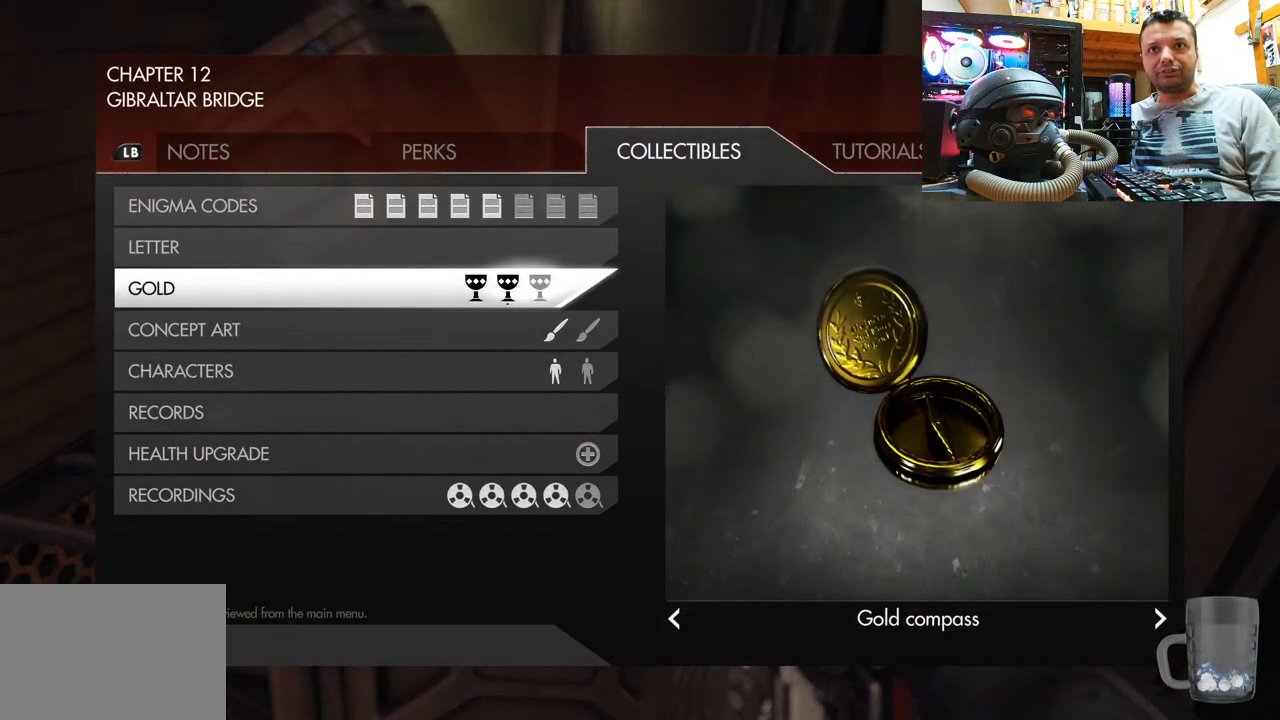
Gameplay with a controller (PlayStation layout); each line is a JSON object with the inputs held at the frame after it. "events" lists button and stick changes between this image and that frame as [ms after this image, input, new state], when the widget could be followed in between. Not read: L1 R1.
{"buttons": [], "left_stick": "center", "right_stick": "center", "events": []}
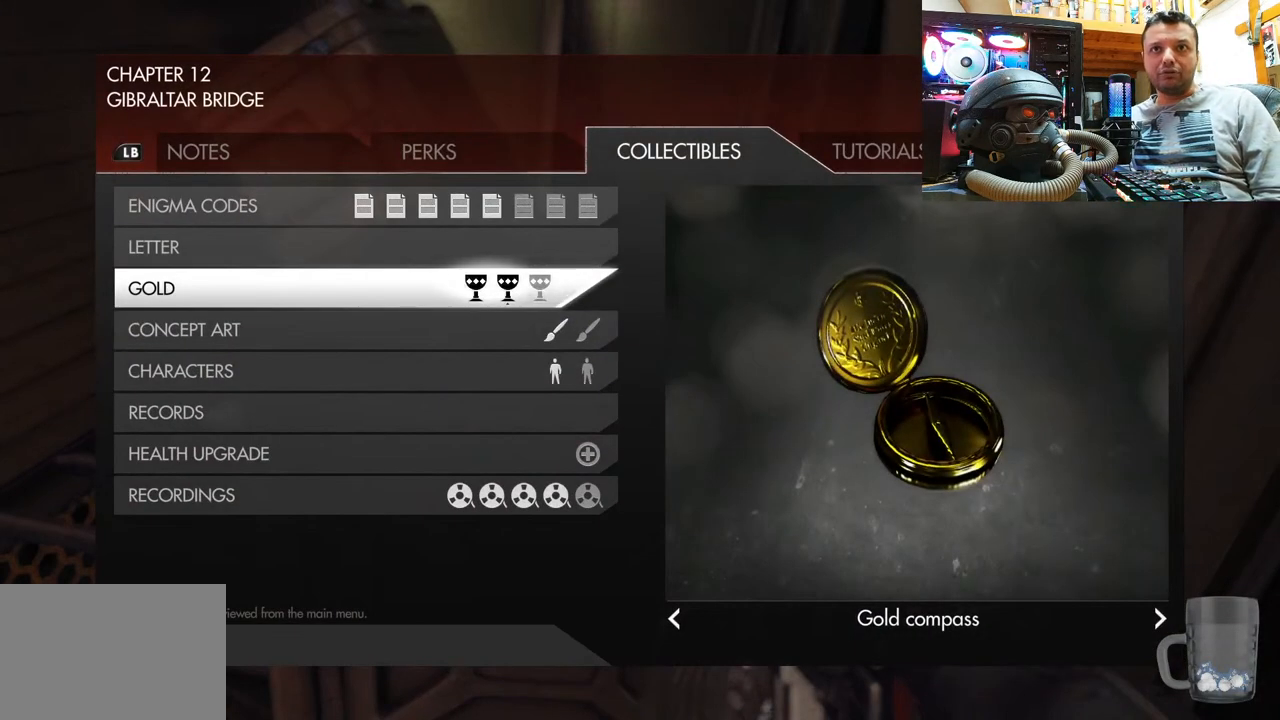
{"buttons": ["DPAD_RIGHT"], "left_stick": "center", "right_stick": "center", "events": [[333, "DPAD_RIGHT", "down"]]}
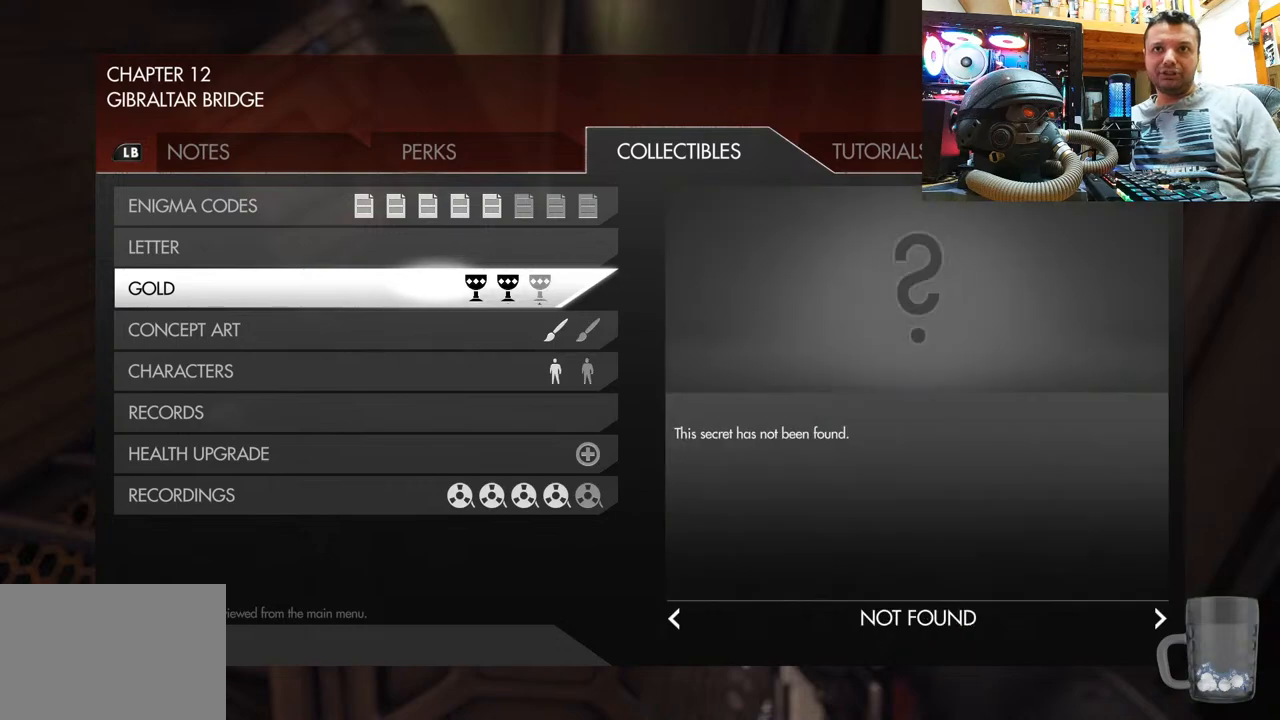
{"buttons": [], "left_stick": "center", "right_stick": "center", "events": [[33, "DPAD_RIGHT", "up"]]}
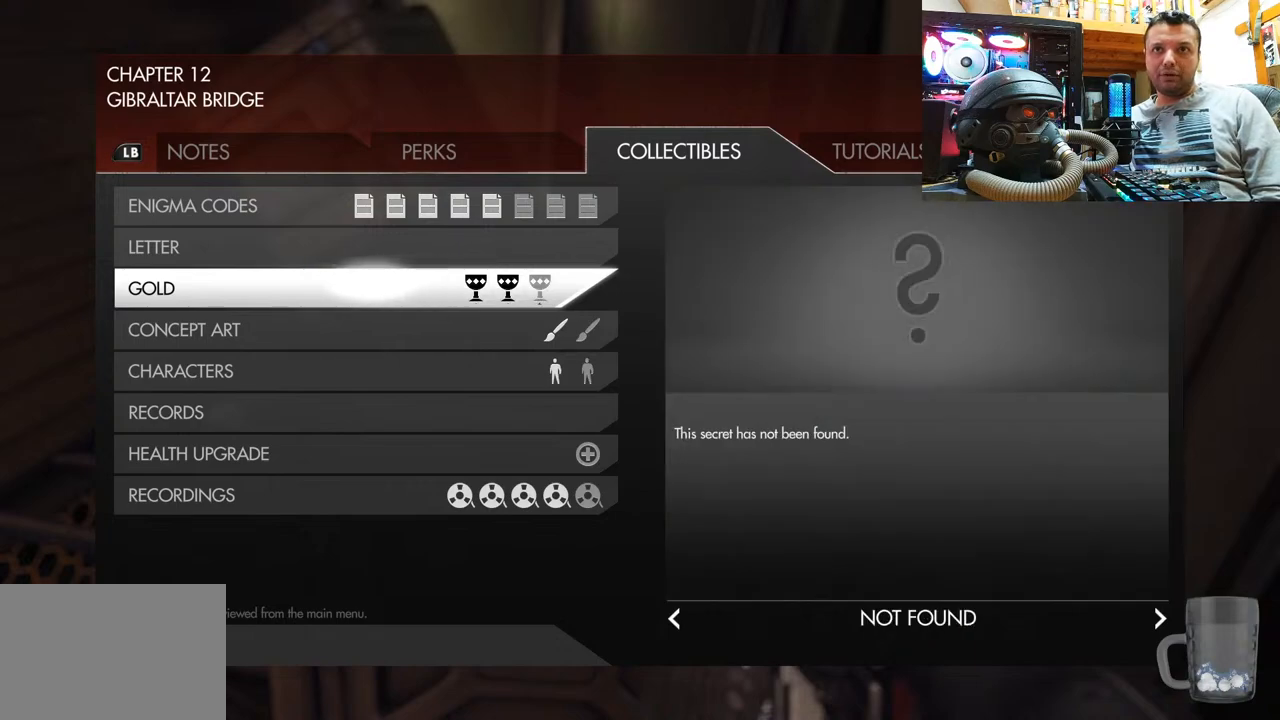
{"buttons": ["DPAD_UP"], "left_stick": "center", "right_stick": "center", "events": [[67, "DPAD_LEFT", "down"], [233, "DPAD_LEFT", "up"], [383, "DPAD_UP", "down"]]}
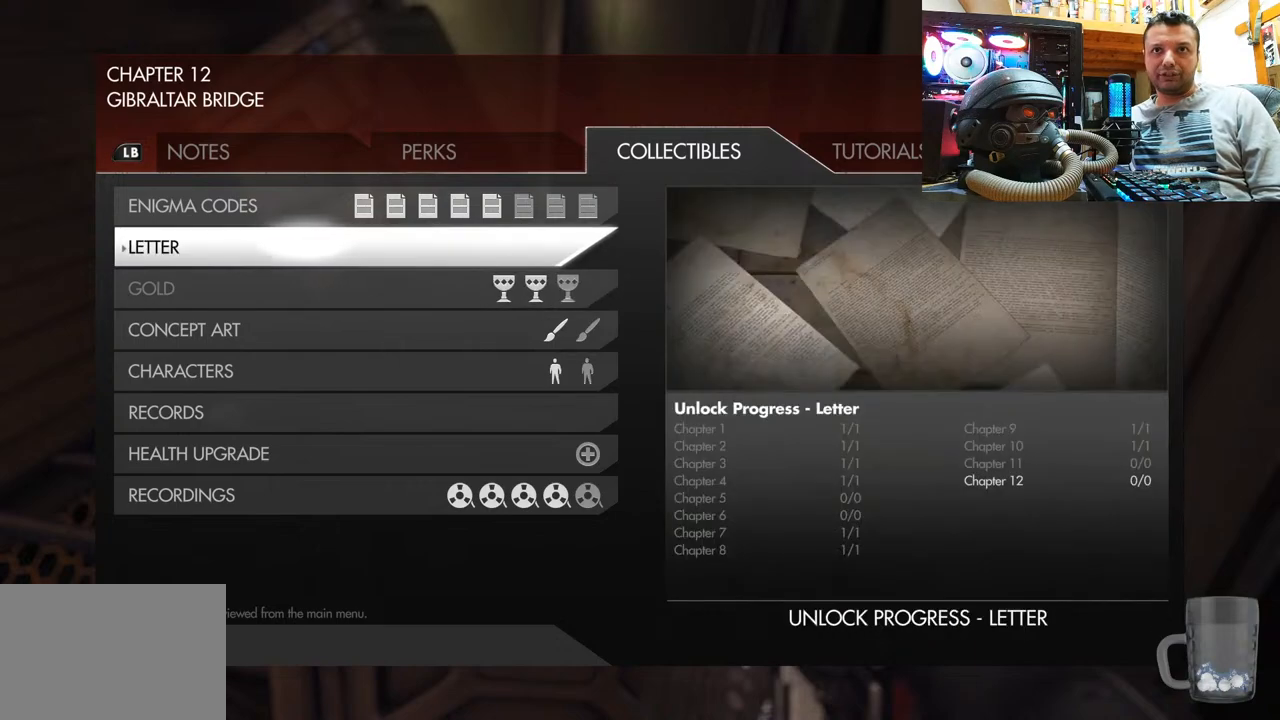
{"buttons": ["DPAD_RIGHT"], "left_stick": "center", "right_stick": "center", "events": [[50, "DPAD_UP", "up"], [500, "DPAD_RIGHT", "down"]]}
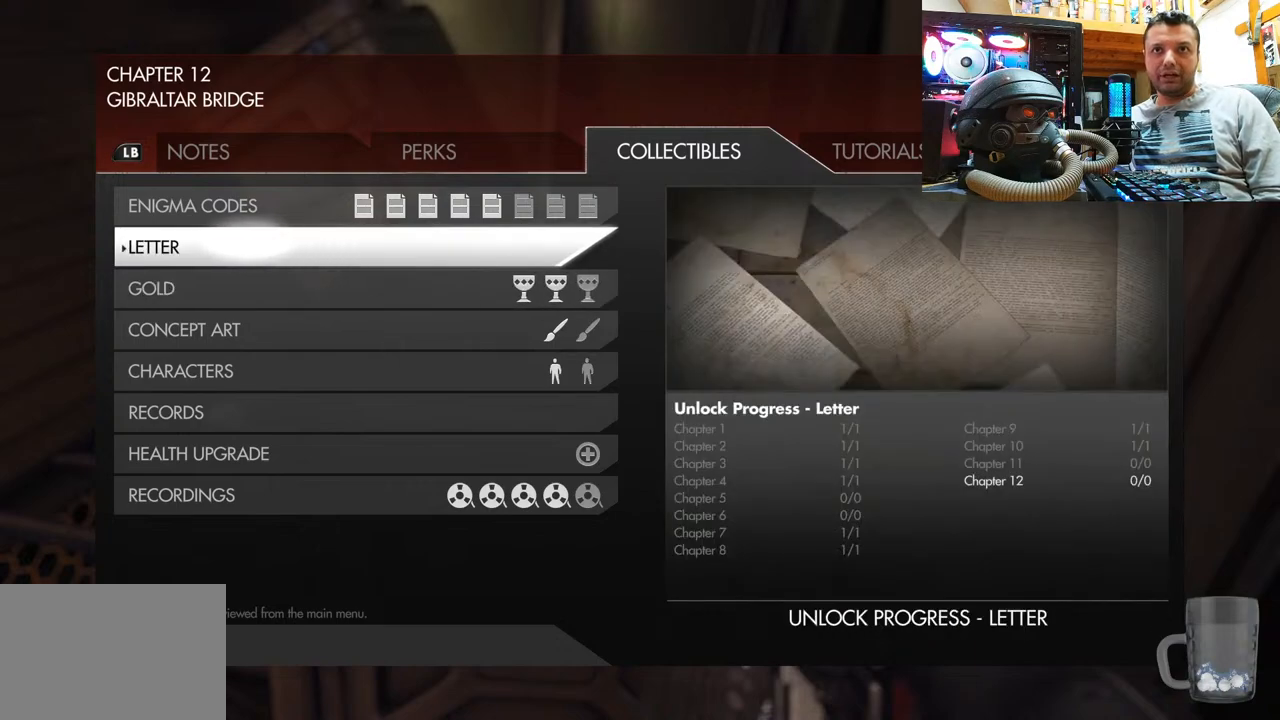
{"buttons": ["DPAD_UP"], "left_stick": "center", "right_stick": "center", "events": [[167, "DPAD_RIGHT", "up"], [367, "DPAD_UP", "down"]]}
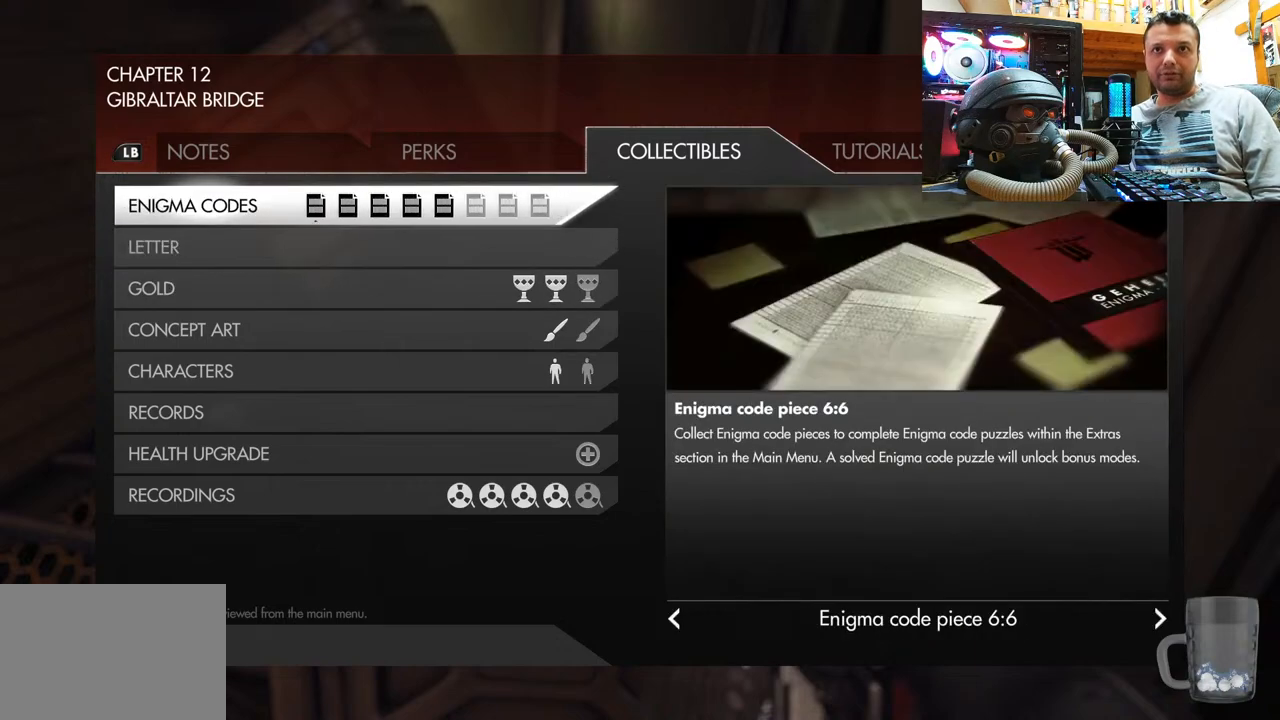
{"buttons": [], "left_stick": "center", "right_stick": "center", "events": [[17, "DPAD_UP", "up"], [350, "DPAD_RIGHT", "down"], [500, "DPAD_RIGHT", "up"]]}
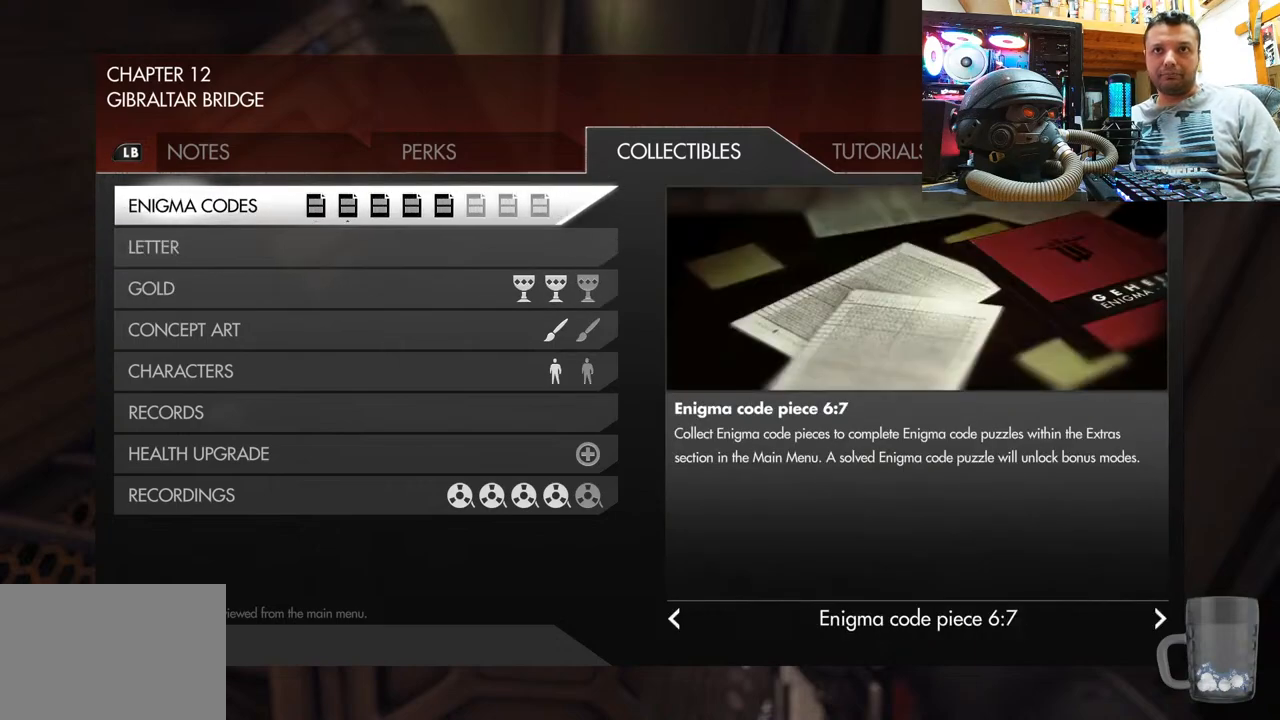
{"buttons": [], "left_stick": "center", "right_stick": "center", "events": [[83, "DPAD_RIGHT", "down"], [233, "DPAD_RIGHT", "up"]]}
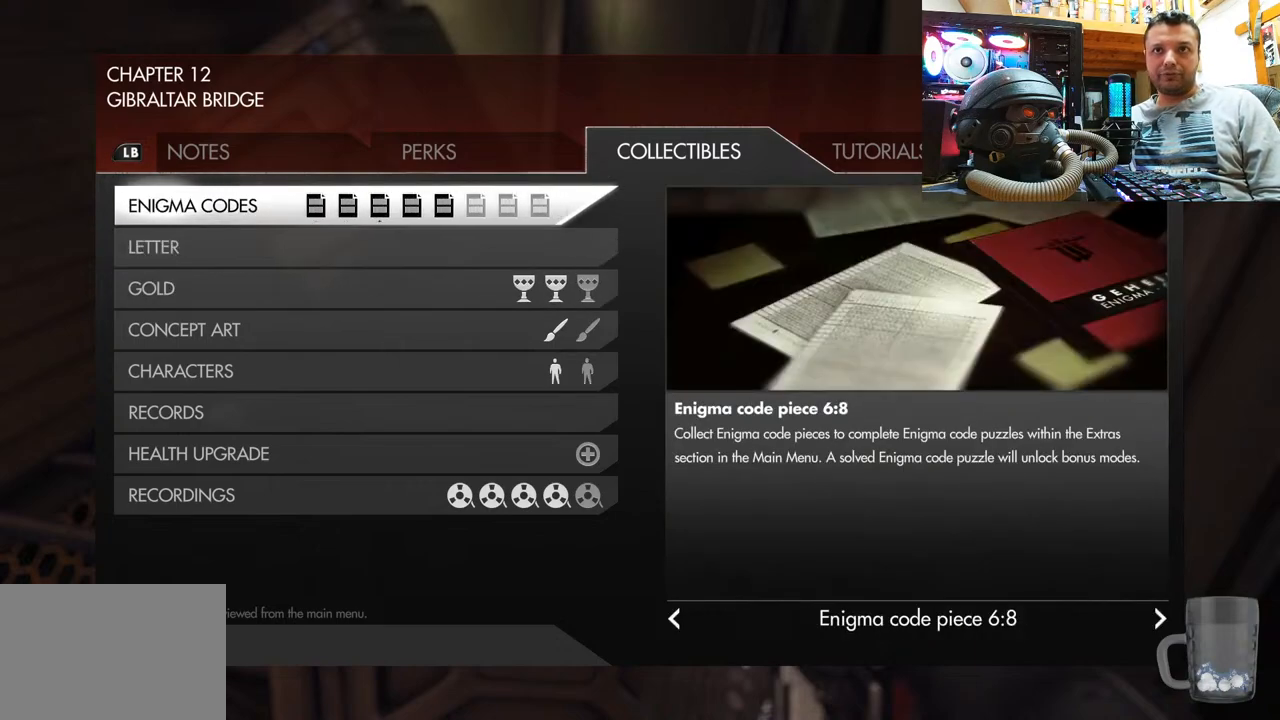
{"buttons": [], "left_stick": "center", "right_stick": "center", "events": [[133, "DPAD_UP", "down"], [350, "DPAD_UP", "up"]]}
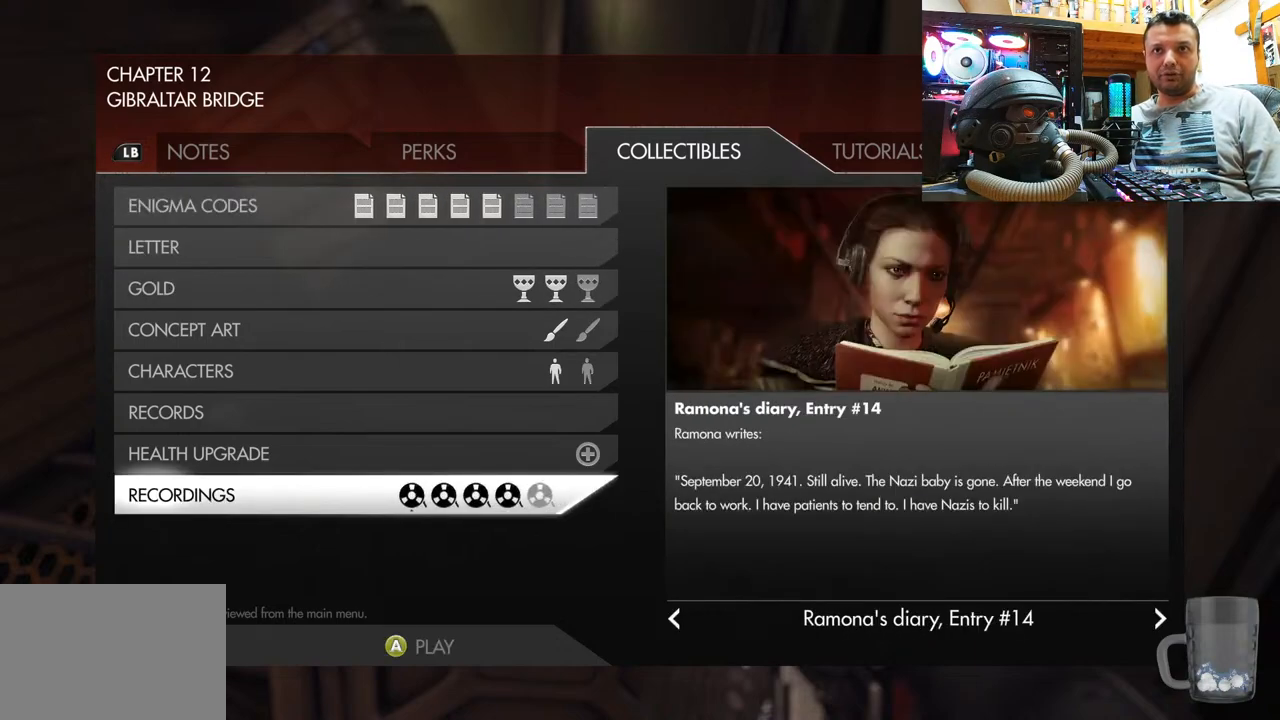
{"buttons": [], "left_stick": "center", "right_stick": "center", "events": [[50, "DPAD_RIGHT", "down"], [233, "DPAD_RIGHT", "up"]]}
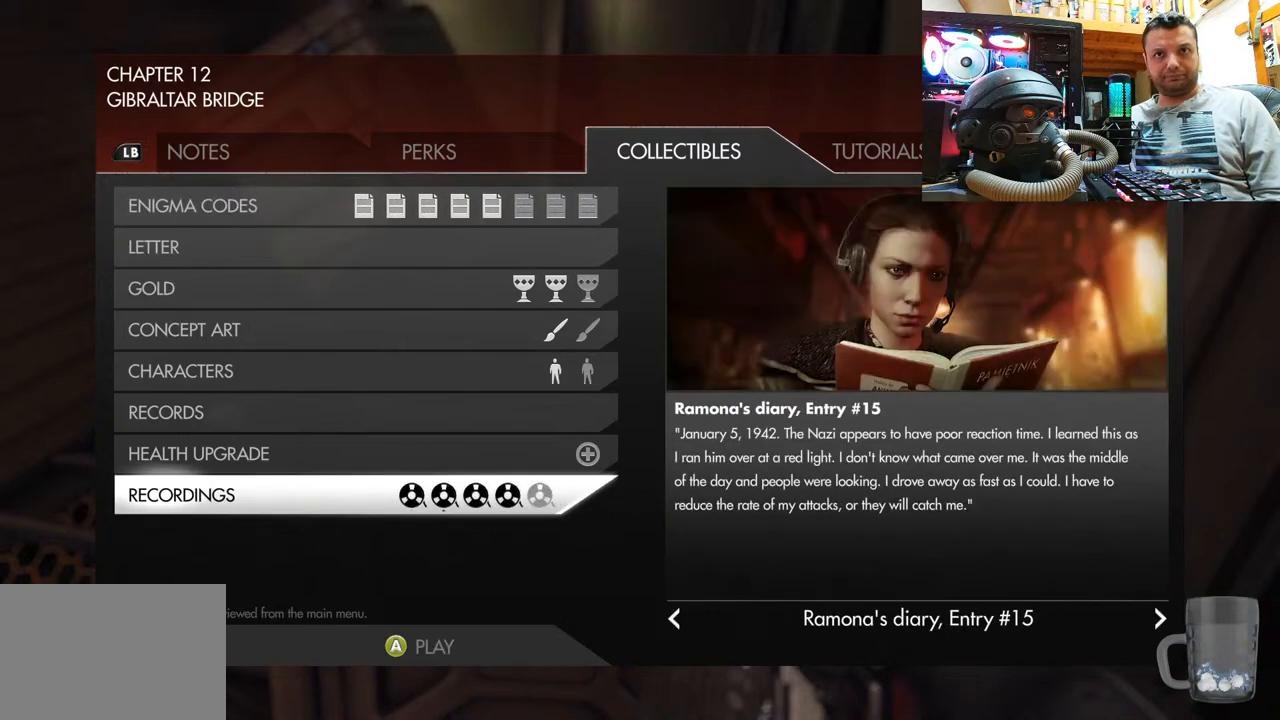
{"buttons": [], "left_stick": "center", "right_stick": "up-right", "events": [[17, "CIRCLE", "down"], [217, "CIRCLE", "up"], [500, "right_stick", "up-right"]]}
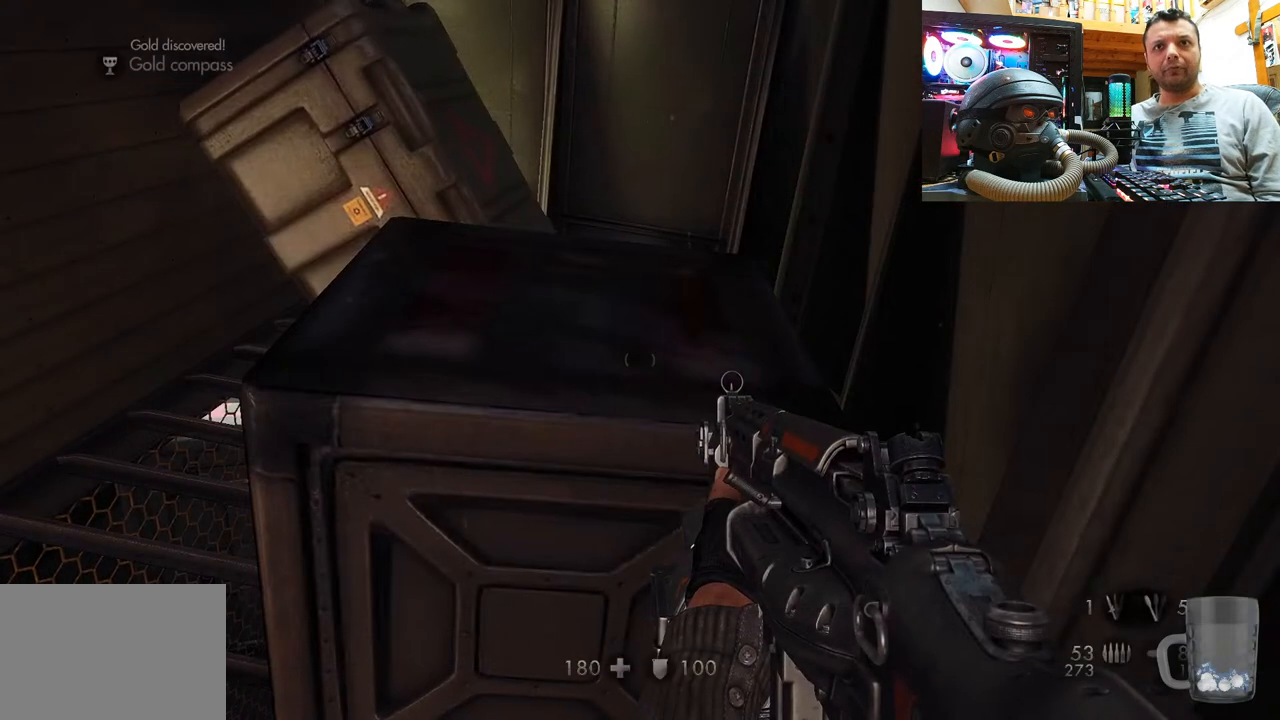
{"buttons": ["CROSS"], "left_stick": "up", "right_stick": "center", "events": [[200, "right_stick", "up-left"], [350, "left_stick", "up"], [367, "right_stick", "center"], [450, "CROSS", "down"]]}
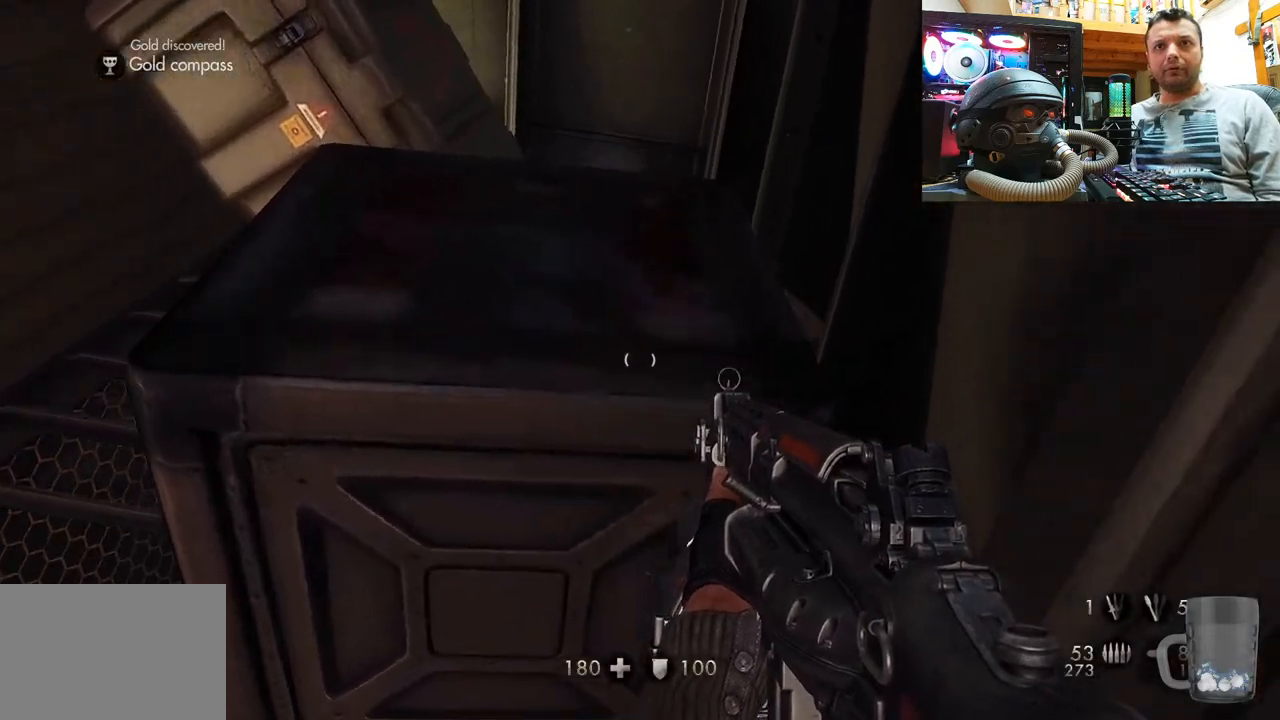
{"buttons": [], "left_stick": "up", "right_stick": "center", "events": [[67, "left_stick", "up-right"], [133, "CROSS", "up"], [200, "left_stick", "up"]]}
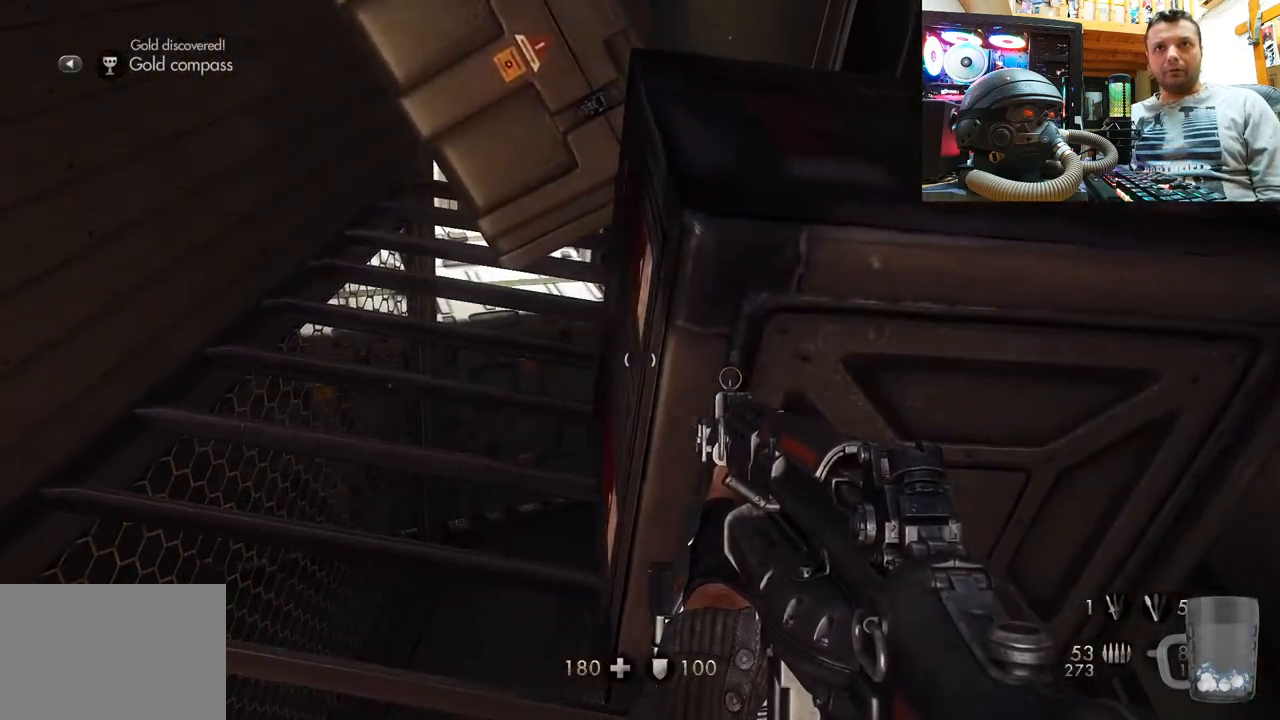
{"buttons": [], "left_stick": "up-left", "right_stick": "down-right", "events": [[150, "right_stick", "right"], [217, "right_stick", "down-right"], [367, "left_stick", "up-left"]]}
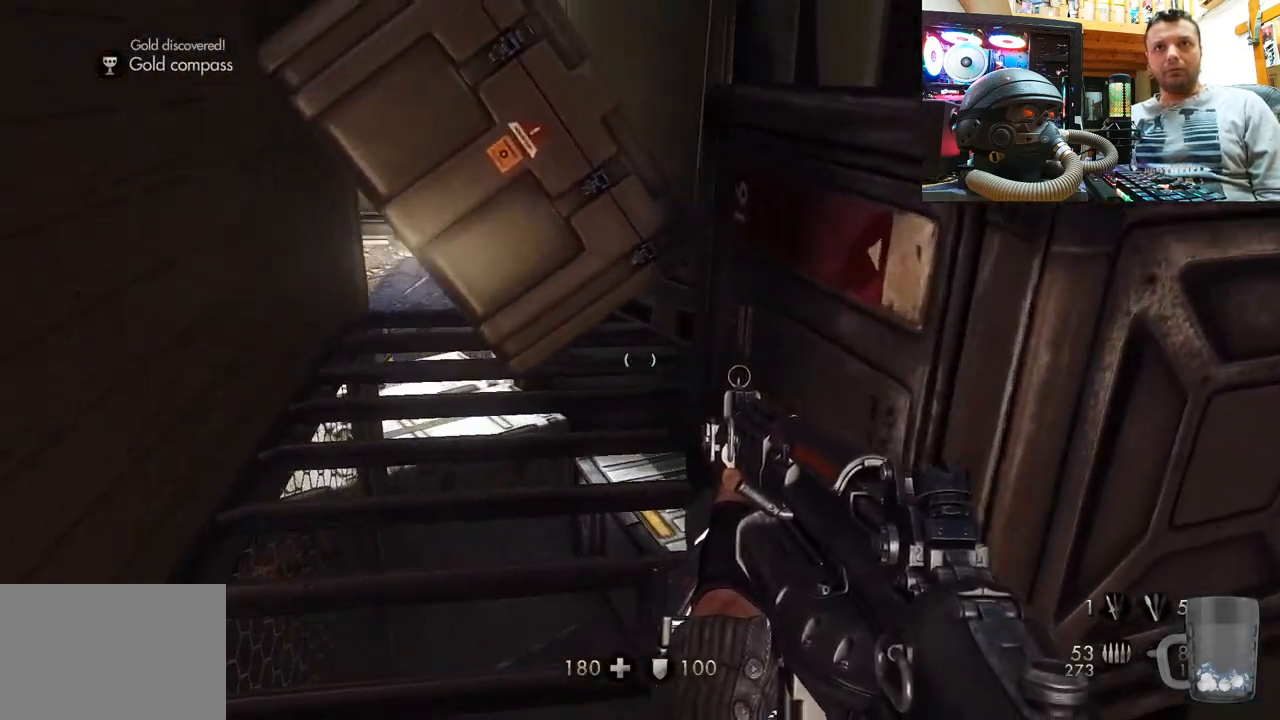
{"buttons": ["CROSS"], "left_stick": "up", "right_stick": "center", "events": [[100, "right_stick", "center"], [150, "left_stick", "up"], [217, "CROSS", "down"]]}
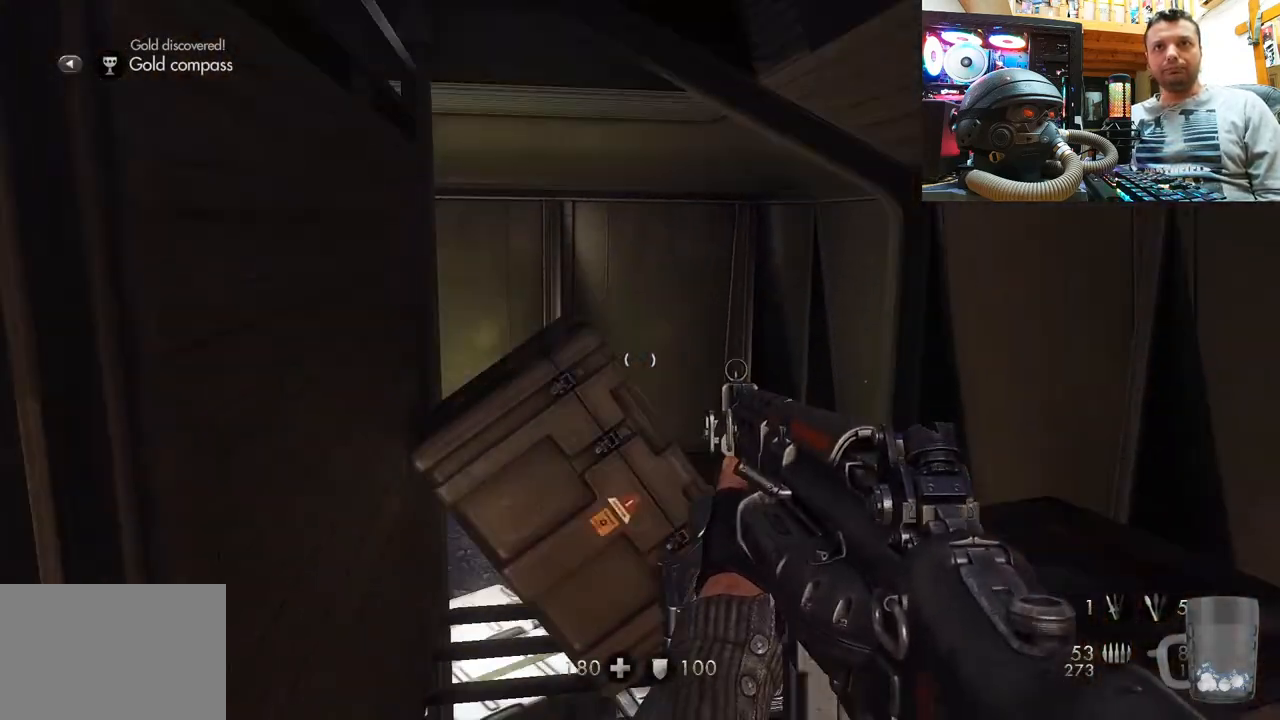
{"buttons": [], "left_stick": "center", "right_stick": "up-right", "events": [[83, "CROSS", "up"], [100, "left_stick", "up-right"], [367, "right_stick", "up-right"], [500, "left_stick", "center"]]}
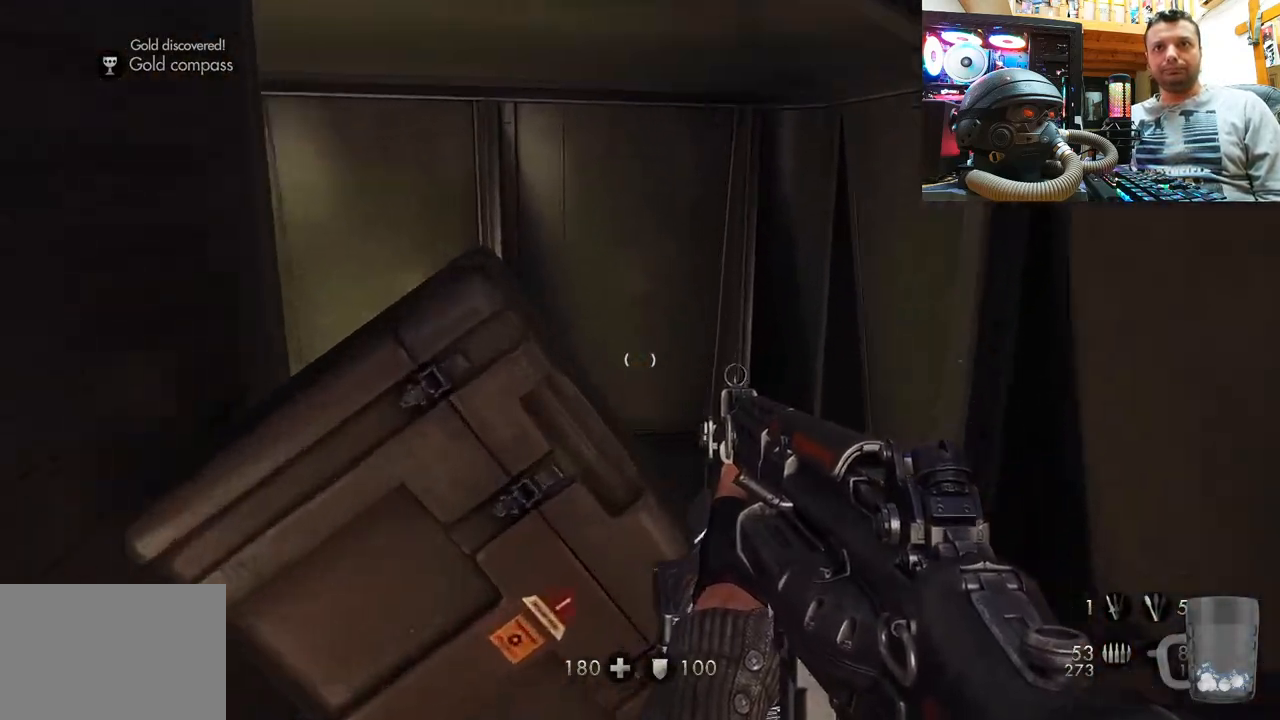
{"buttons": ["CROSS"], "left_stick": "right", "right_stick": "center", "events": [[117, "right_stick", "center"], [200, "CROSS", "down"], [217, "left_stick", "right"]]}
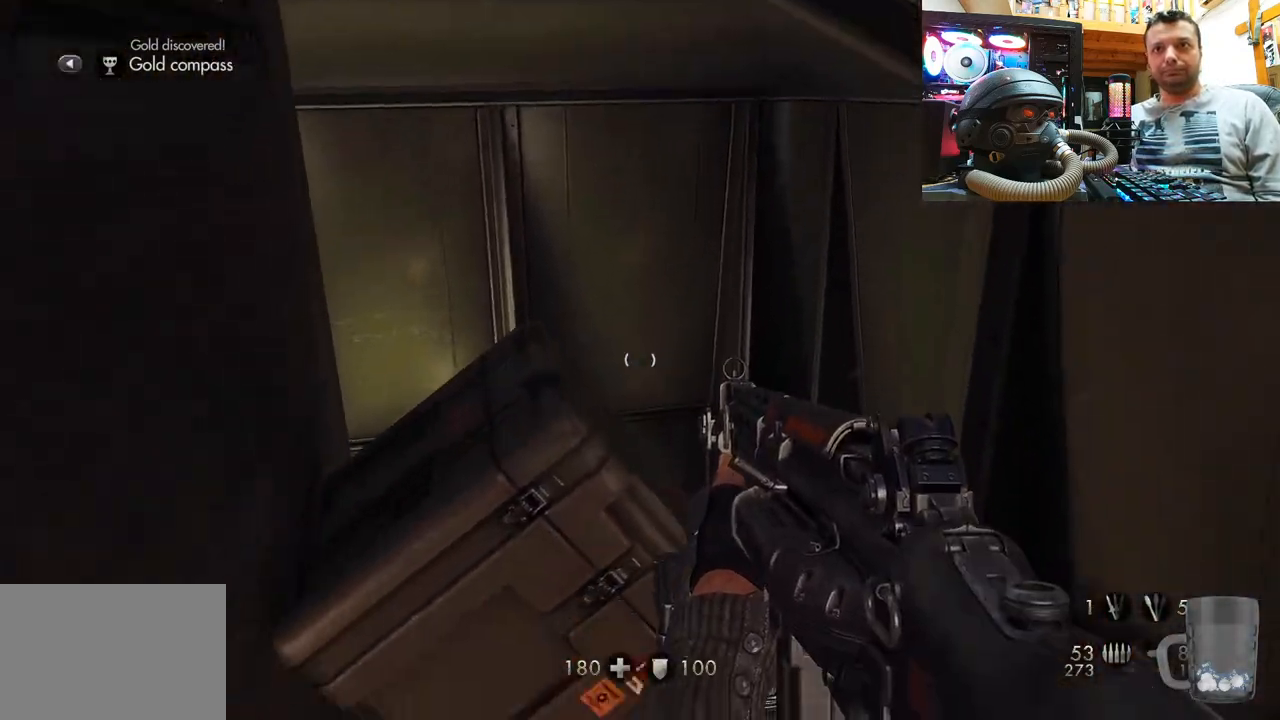
{"buttons": [], "left_stick": "center", "right_stick": "up-right", "events": [[83, "CROSS", "up"], [333, "left_stick", "center"], [467, "right_stick", "up-right"]]}
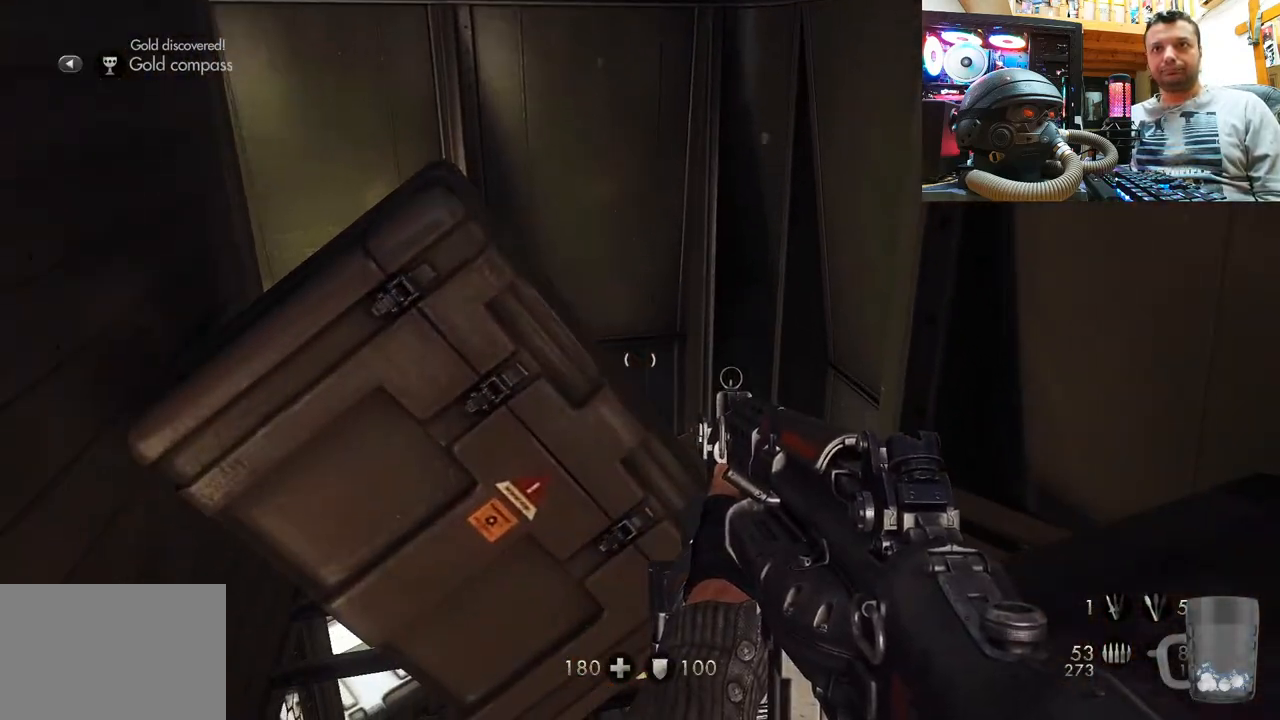
{"buttons": [], "left_stick": "up", "right_stick": "center", "events": [[267, "left_stick", "left"], [383, "right_stick", "center"], [400, "left_stick", "up-left"], [500, "left_stick", "up"]]}
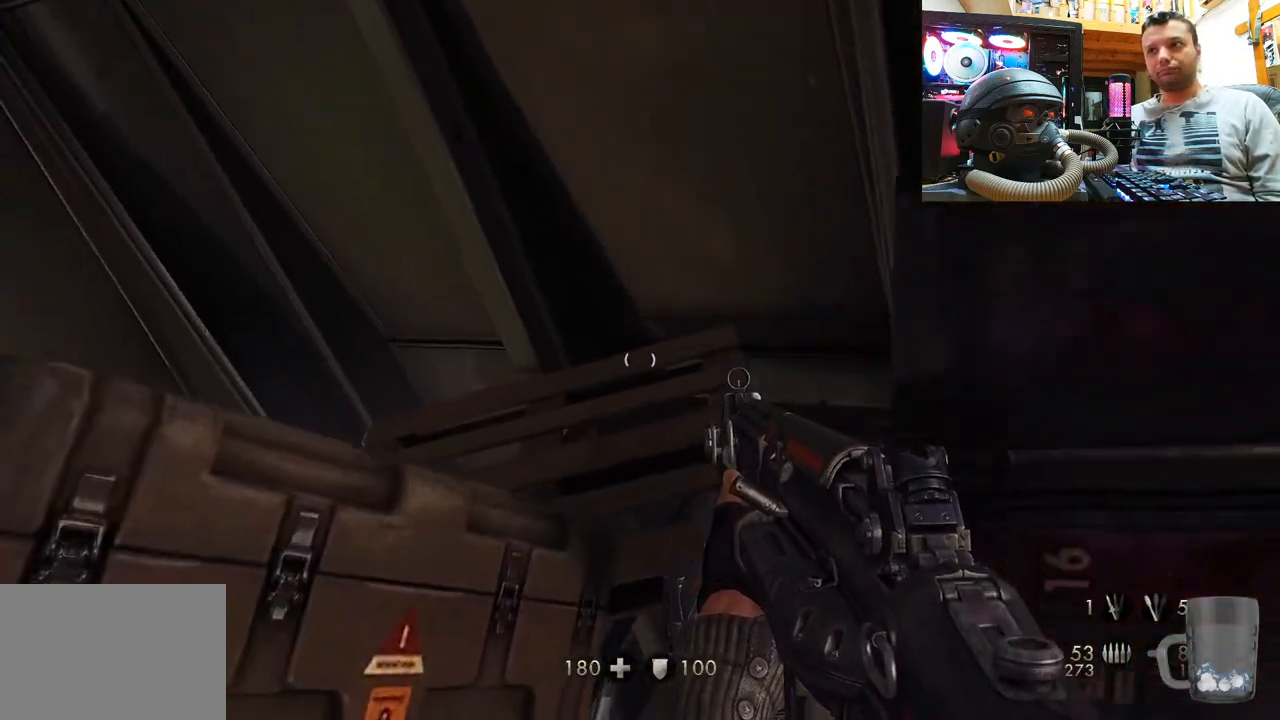
{"buttons": [], "left_stick": "up", "right_stick": "center", "events": []}
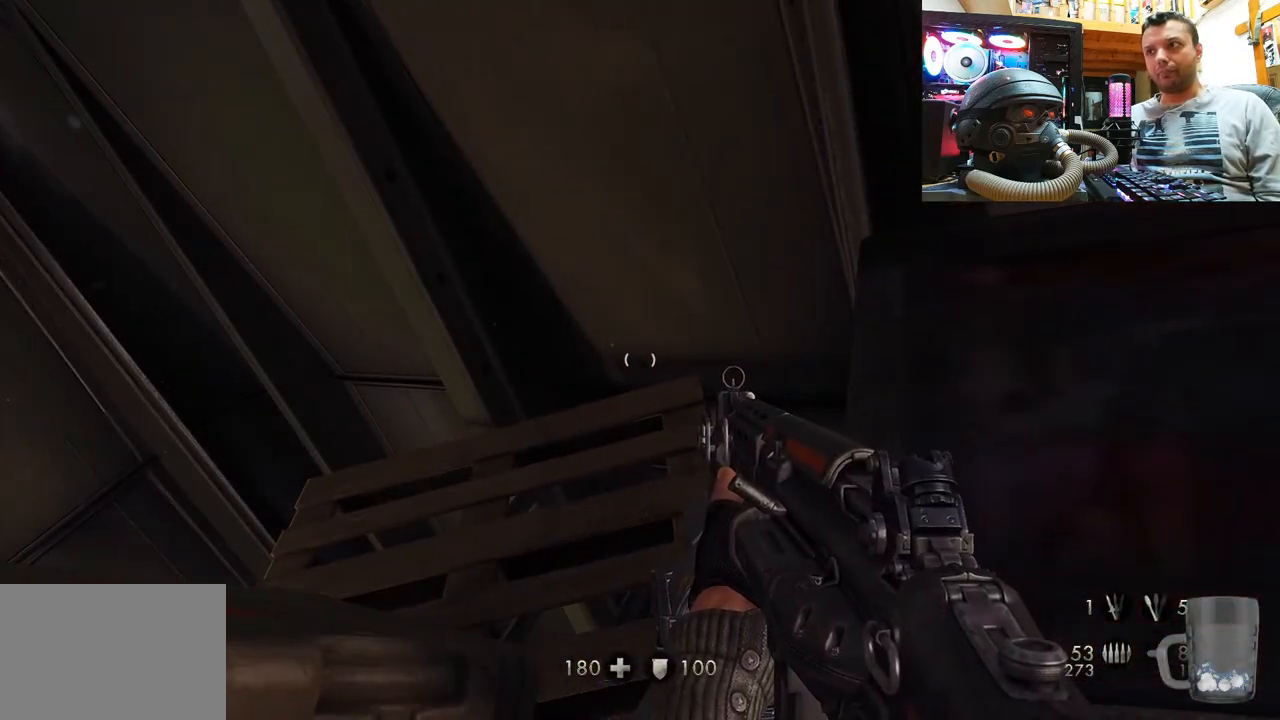
{"buttons": [], "left_stick": "down-right", "right_stick": "up", "events": [[17, "left_stick", "center"], [133, "right_stick", "up-left"], [300, "left_stick", "down-right"], [367, "right_stick", "up"]]}
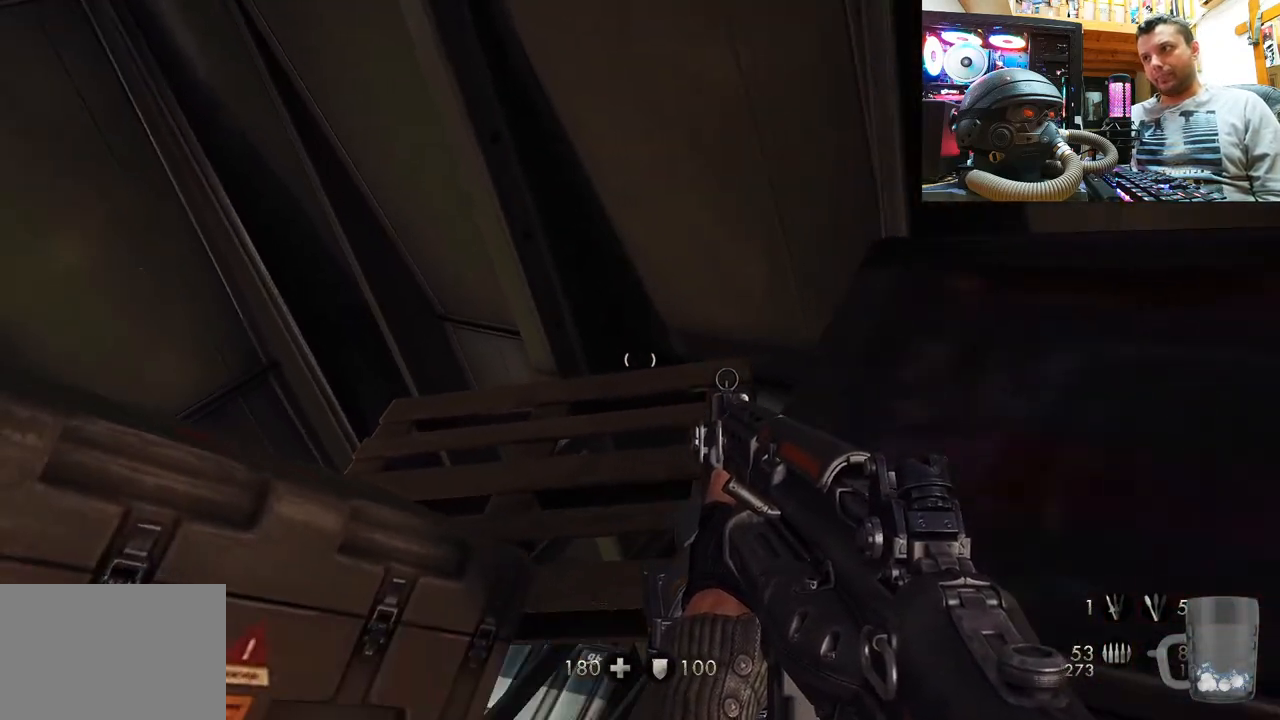
{"buttons": [], "left_stick": "center", "right_stick": "center", "events": [[17, "left_stick", "center"], [117, "right_stick", "up-left"], [433, "right_stick", "center"]]}
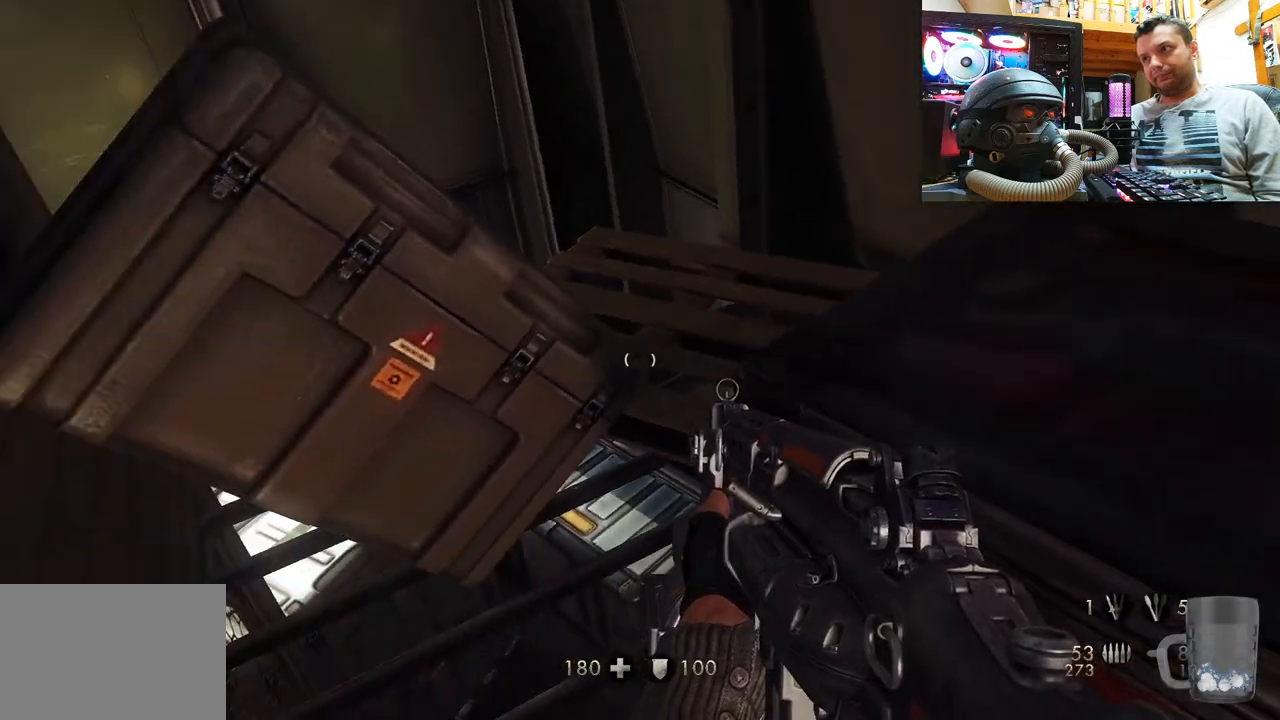
{"buttons": ["CROSS"], "left_stick": "up-right", "right_stick": "center", "events": [[50, "left_stick", "up"], [100, "CROSS", "down"], [250, "left_stick", "up-right"]]}
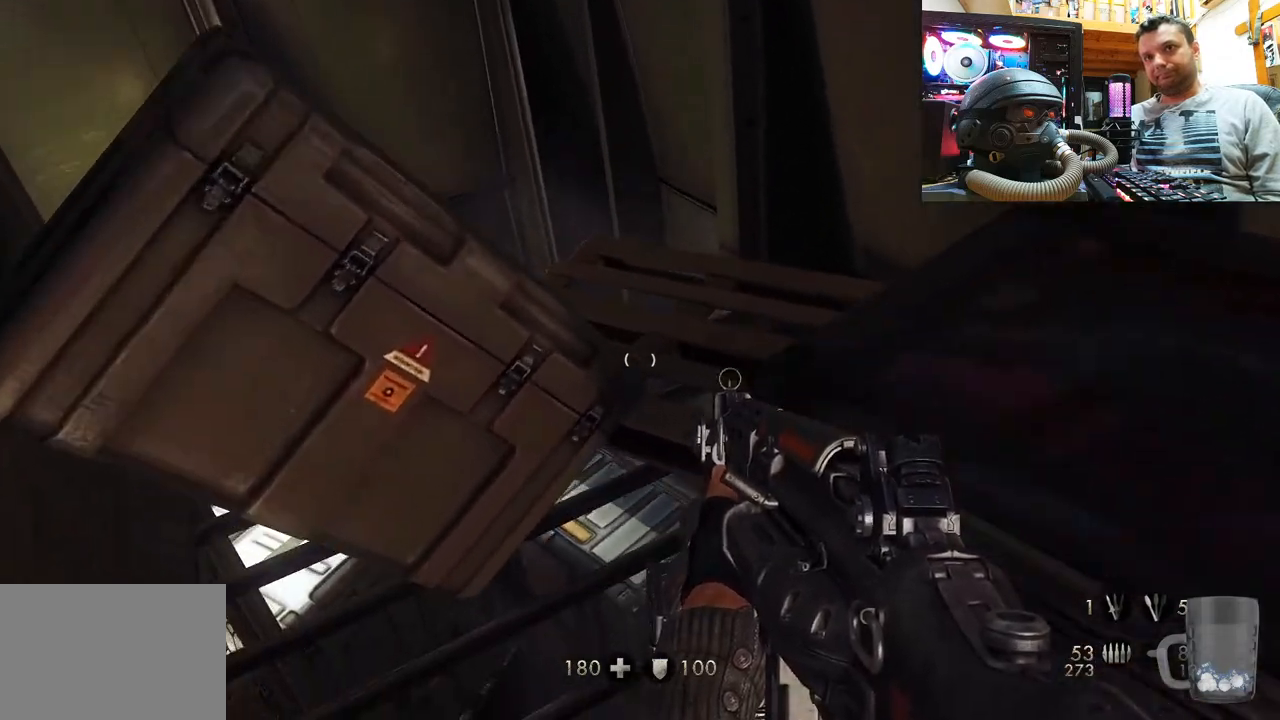
{"buttons": [], "left_stick": "up-right", "right_stick": "center", "events": [[33, "CROSS", "up"], [250, "right_stick", "up-left"], [317, "left_stick", "right"], [450, "left_stick", "up-right"], [500, "right_stick", "center"]]}
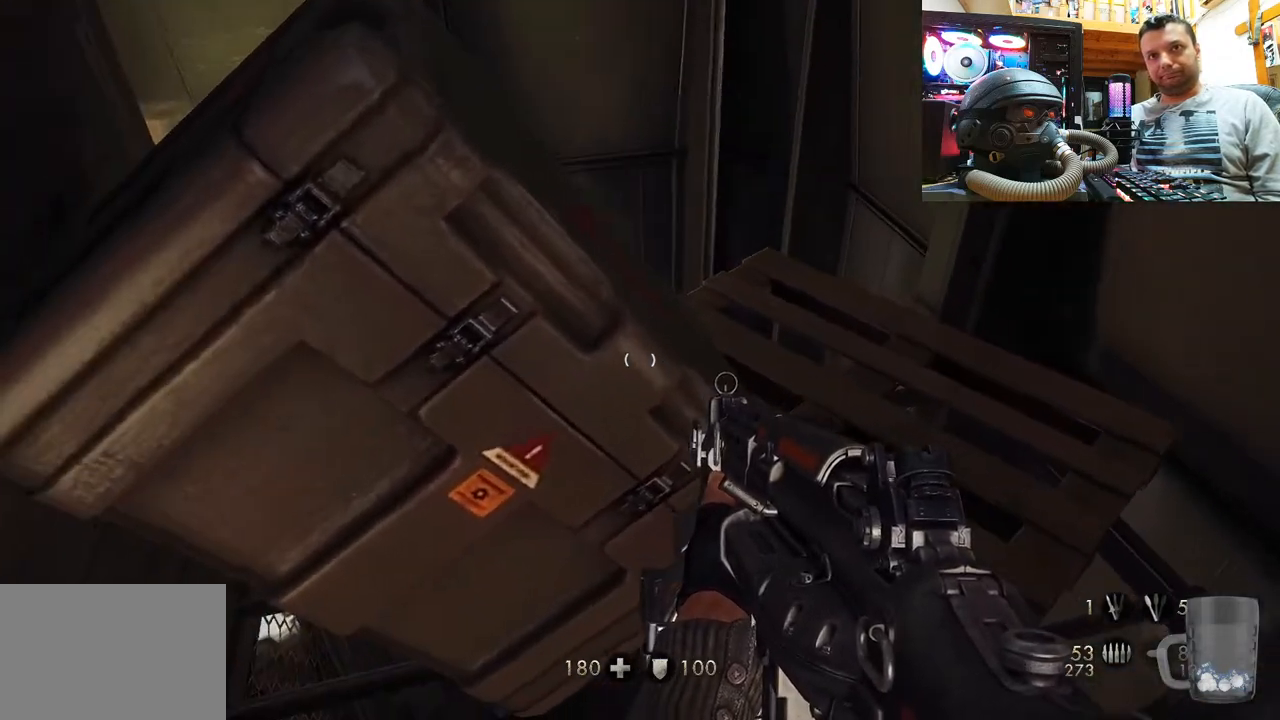
{"buttons": [], "left_stick": "up-right", "right_stick": "center", "events": [[100, "CROSS", "down"], [500, "CROSS", "up"]]}
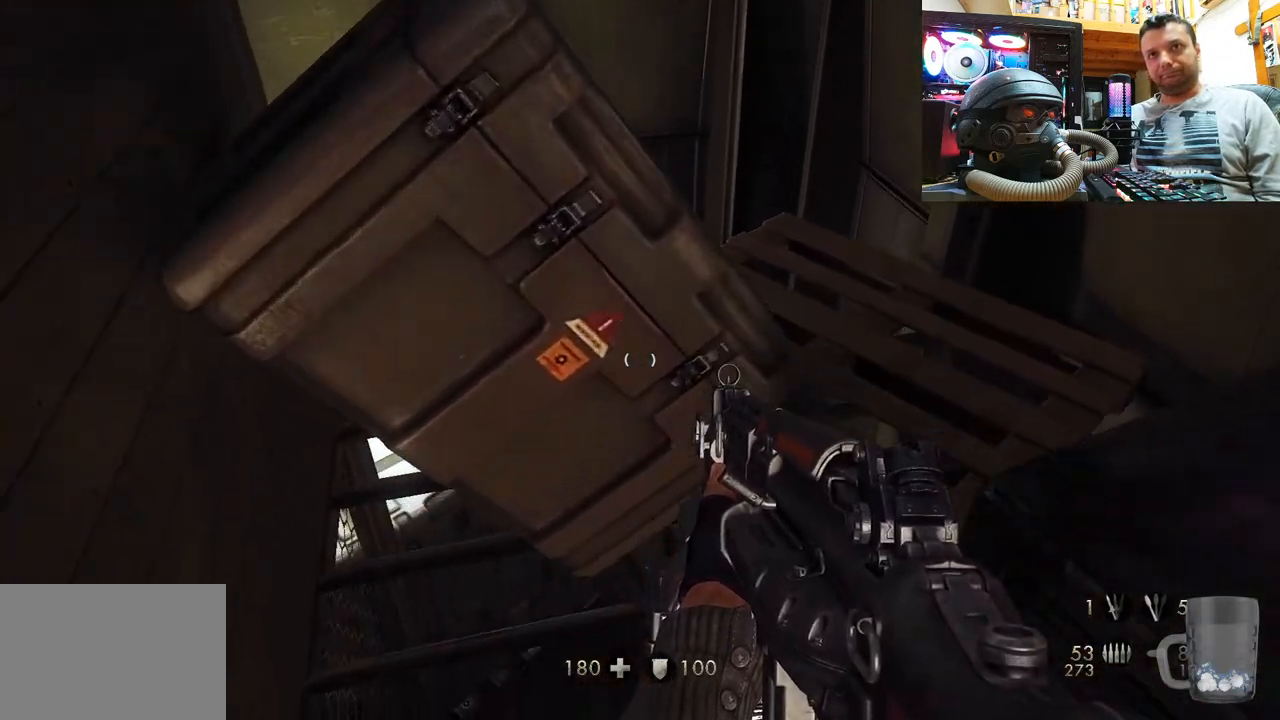
{"buttons": [], "left_stick": "down-left", "right_stick": "right", "events": [[117, "left_stick", "down-right"], [133, "right_stick", "right"], [317, "left_stick", "down-left"]]}
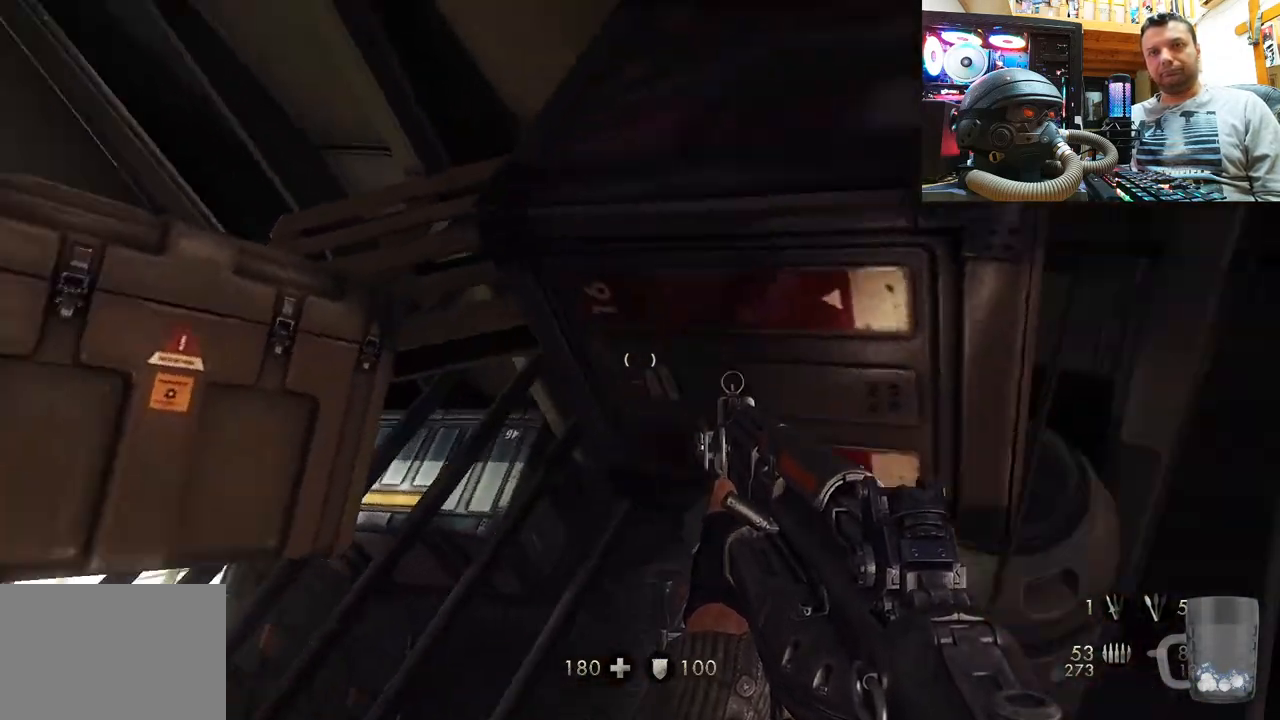
{"buttons": [], "left_stick": "center", "right_stick": "down-right", "events": [[50, "right_stick", "down-right"], [300, "left_stick", "center"]]}
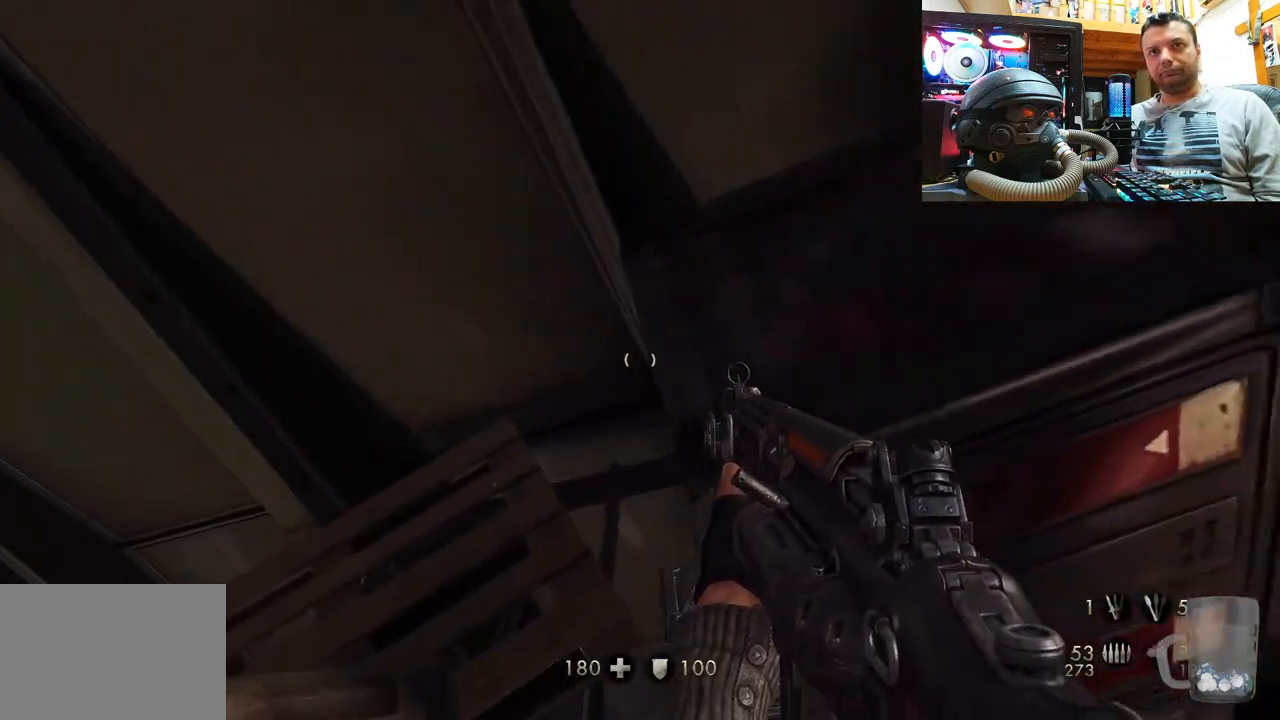
{"buttons": [], "left_stick": "center", "right_stick": "up-left", "events": [[33, "right_stick", "right"], [133, "right_stick", "up-left"]]}
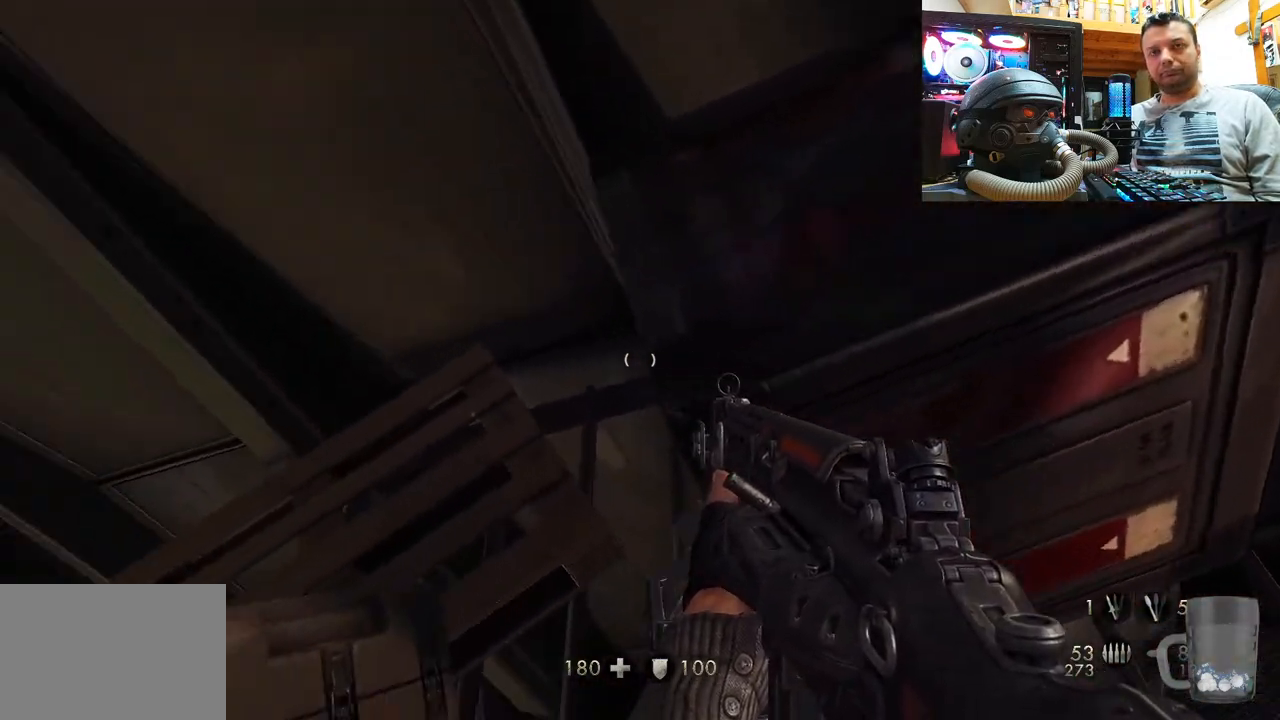
{"buttons": ["CROSS"], "left_stick": "up", "right_stick": "center", "events": [[100, "left_stick", "up"], [150, "right_stick", "center"], [200, "CROSS", "down"]]}